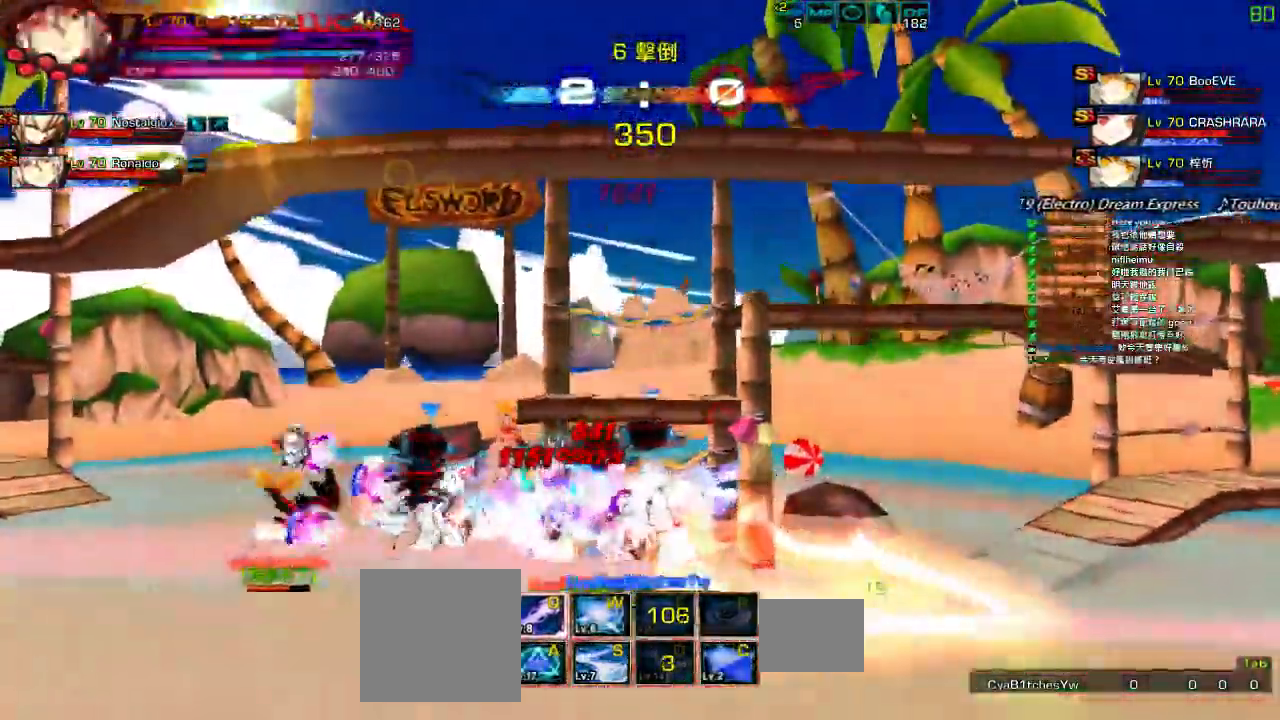
Gameplay with keyboard; each line is a JSON object with the keys held at the frame after it. "events" lists presses ("down") and releases ("up") of "a", "c", "ctrl", "d", "down", "e", "left", "q", "r", "right", "s", "space", "up", "w", "x" and "z" between this image and that frame as [ms after this image, input, new state], when the widget could be followed in between. No other keys are recorded. Mouse input is not recorded.
{"keys": ["a", "right"]}
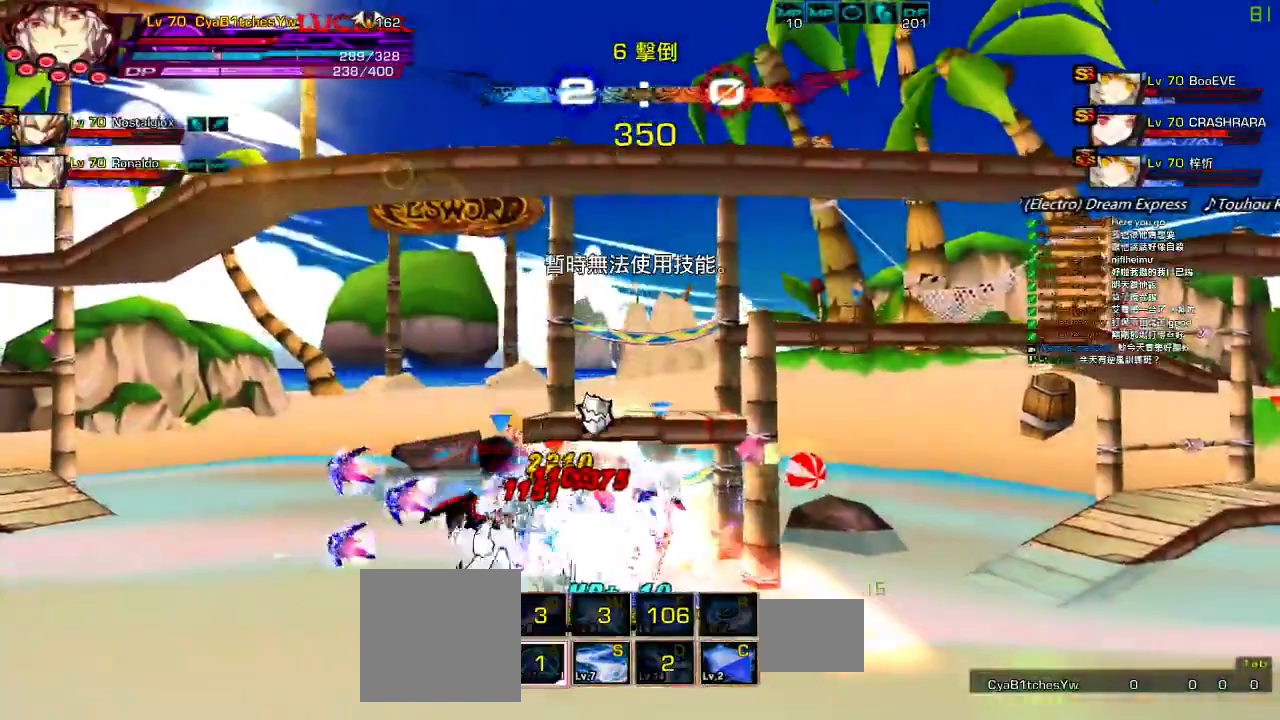
{"keys": ["left", "s"]}
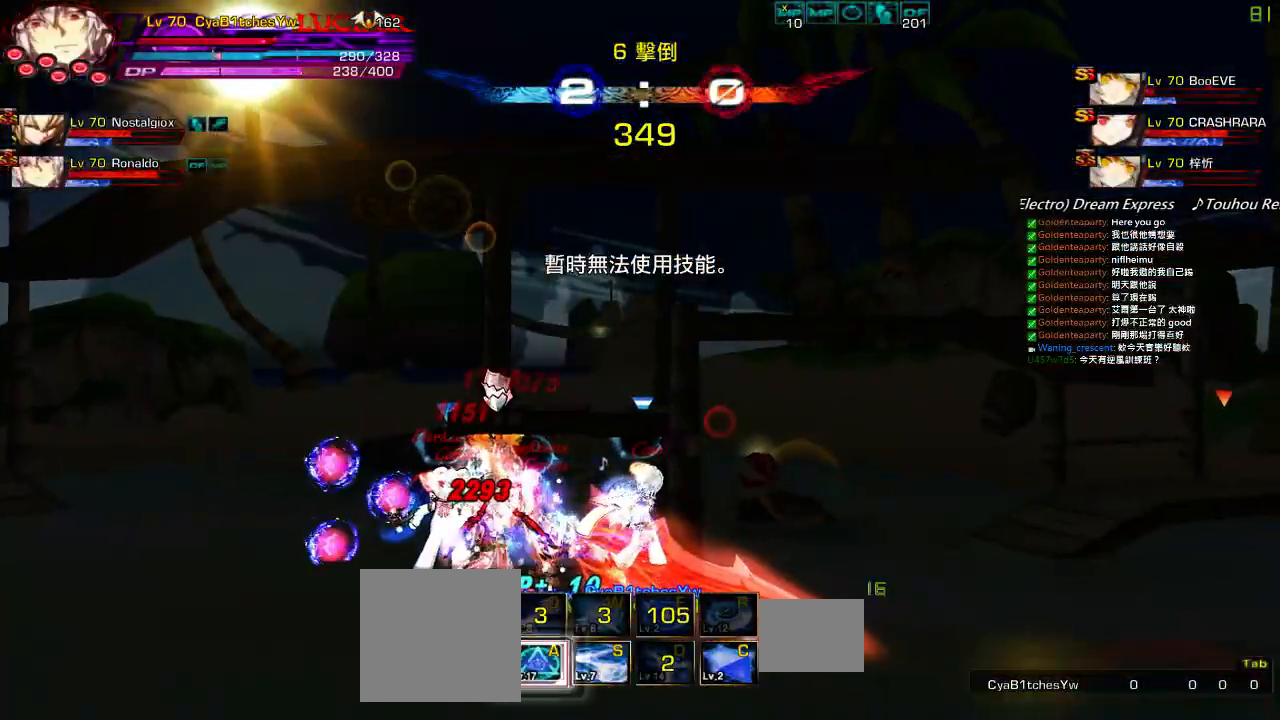
{"keys": ["right"], "events": [[17, "s", "up"], [150, "left", "up"], [183, "right", "down"]]}
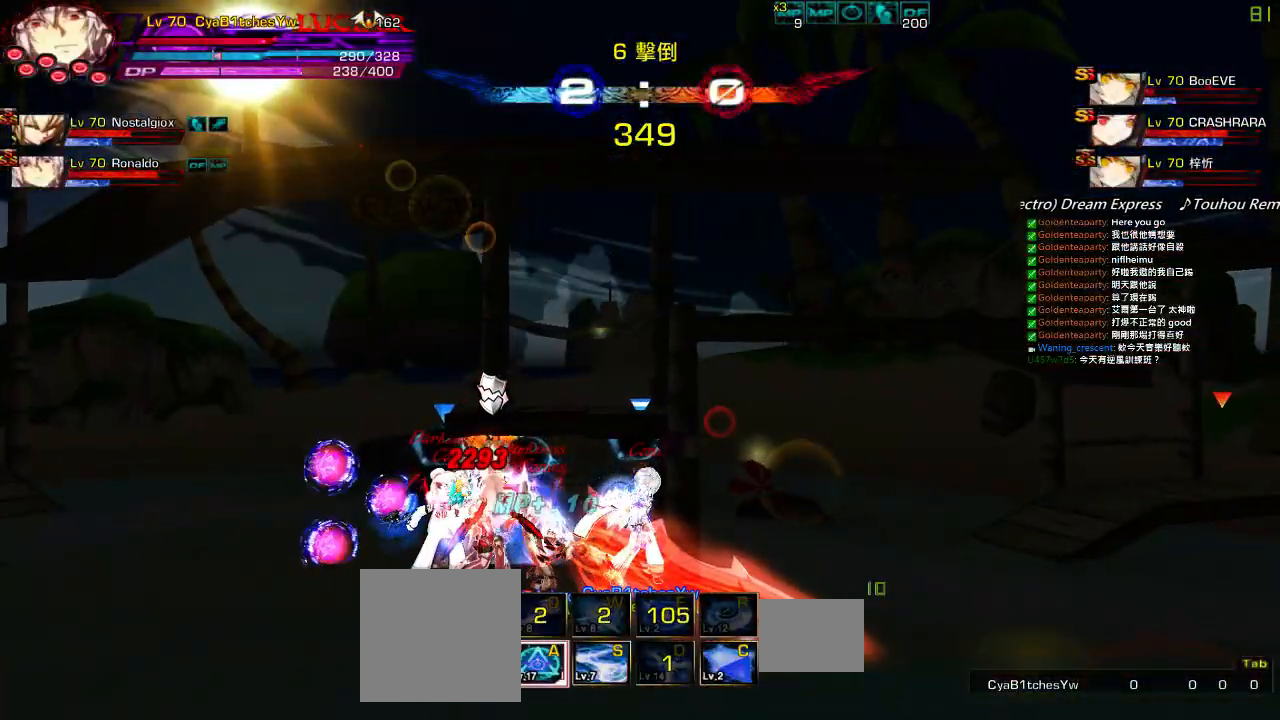
{"keys": ["c", "left"], "events": [[117, "left", "down"], [150, "right", "up"], [283, "c", "down"], [383, "c", "up"], [417, "c", "down"]]}
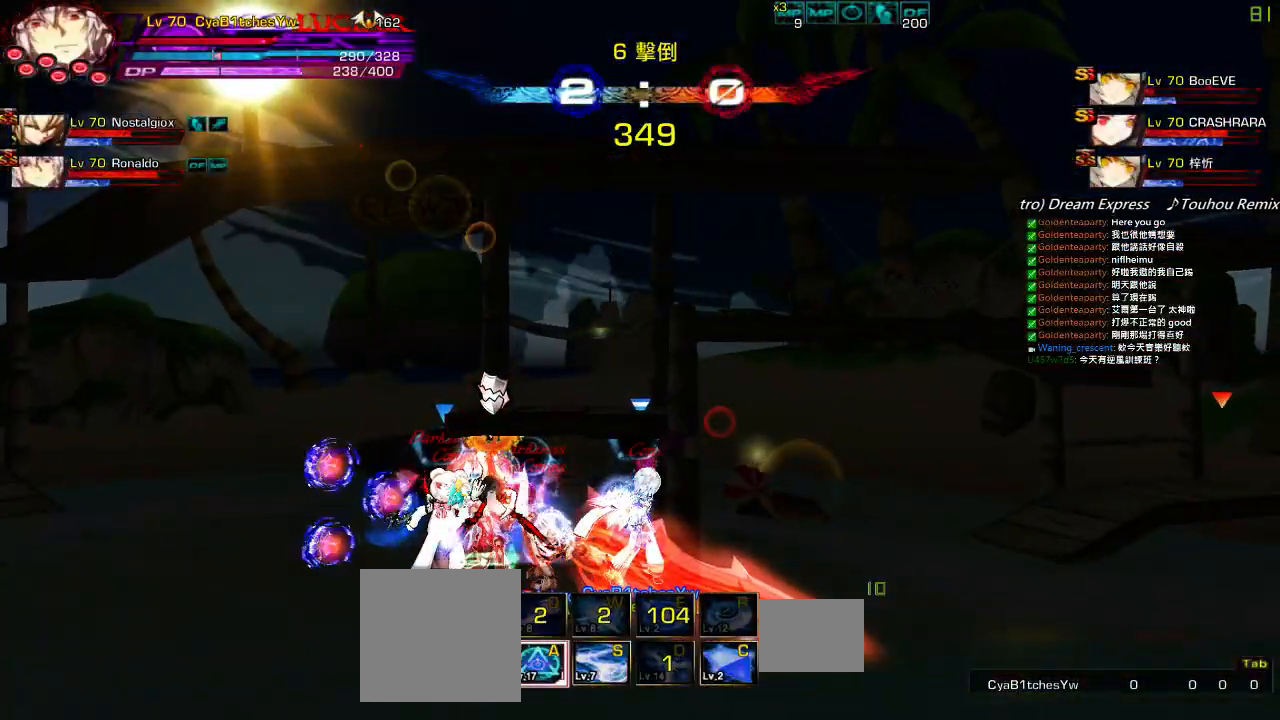
{"keys": ["left"], "events": [[17, "c", "up"], [50, "c", "down"], [150, "c", "up"], [217, "c", "down"], [317, "c", "up"], [383, "c", "down"], [483, "c", "up"]]}
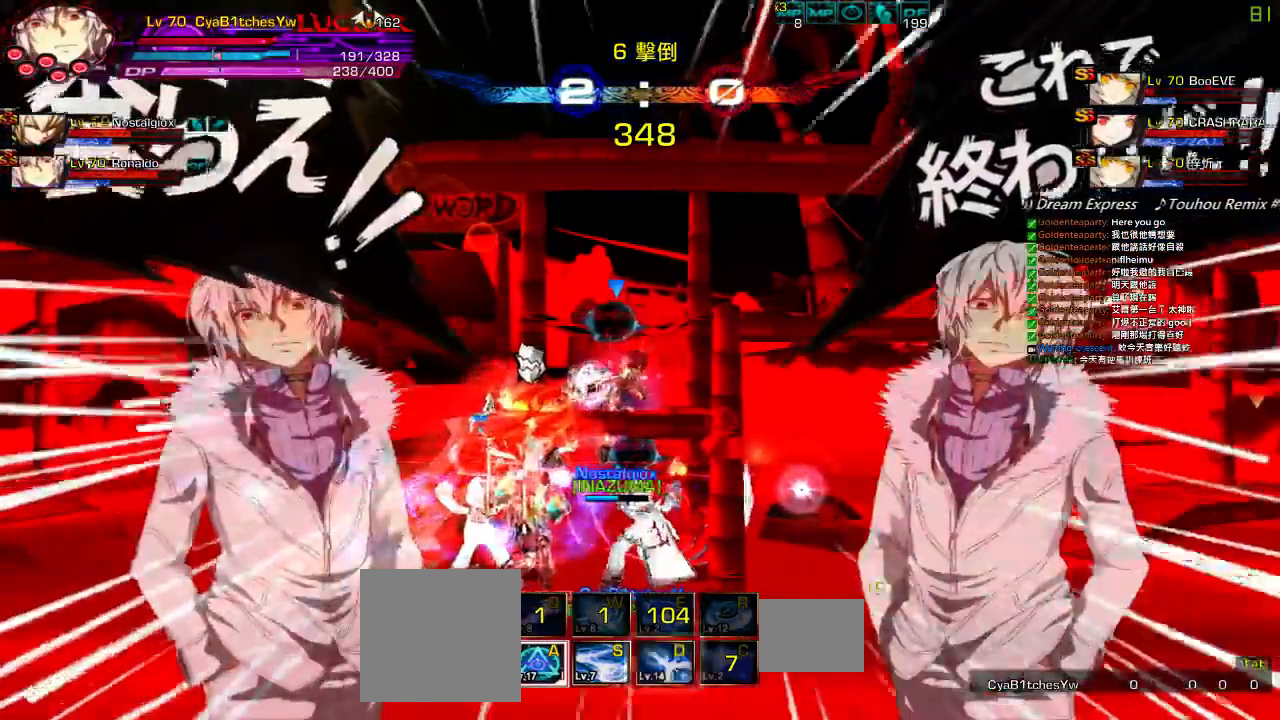
{"keys": ["up"], "events": [[33, "c", "down"], [50, "left", "up"], [150, "c", "up"], [483, "up", "down"]]}
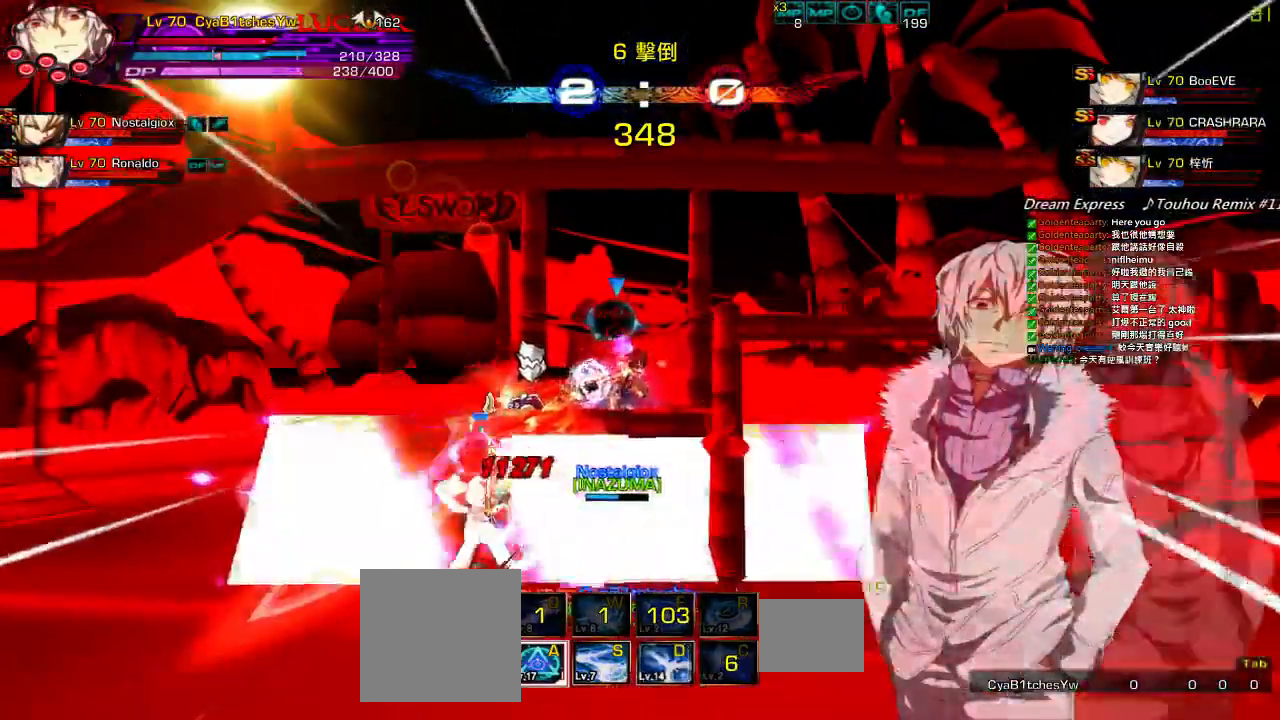
{"keys": ["right", "w"], "events": [[33, "right", "down"], [67, "up", "up"], [167, "down", "down"], [367, "down", "up"], [500, "w", "down"]]}
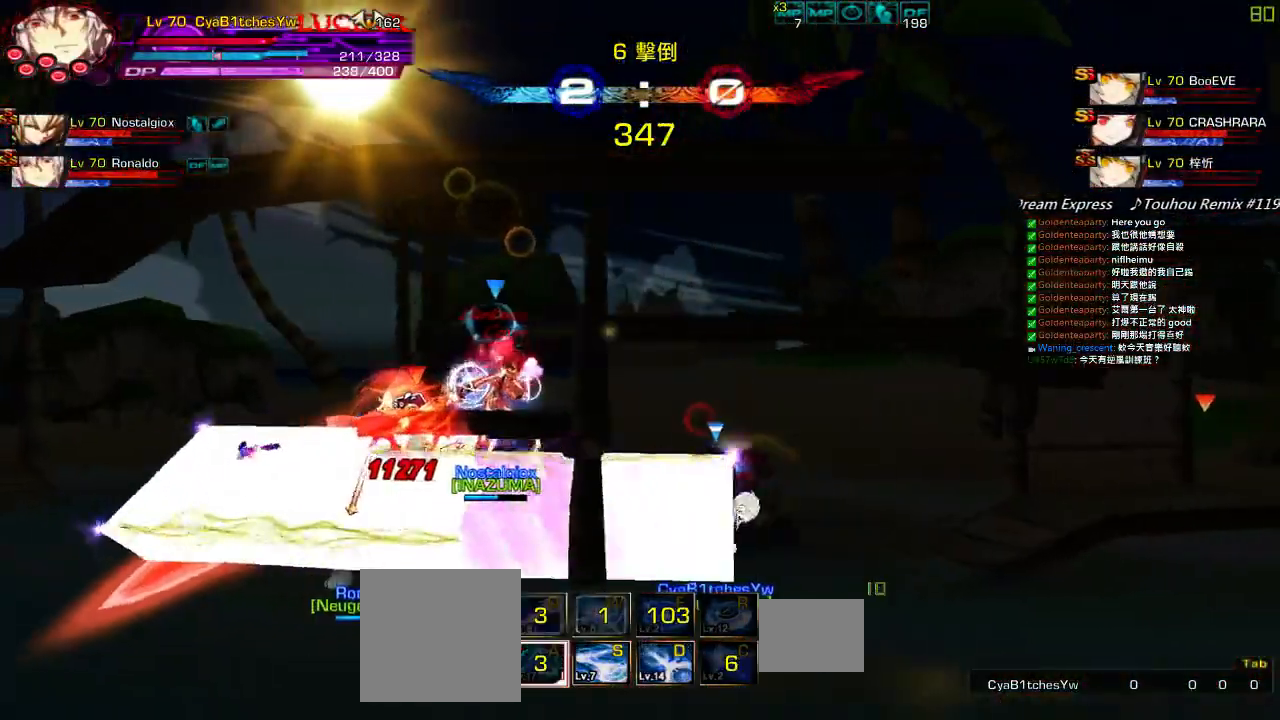
{"keys": ["down", "right"], "events": [[67, "up", "down"], [100, "w", "up"], [167, "up", "up"], [233, "up", "down"], [333, "up", "up"], [400, "down", "down"]]}
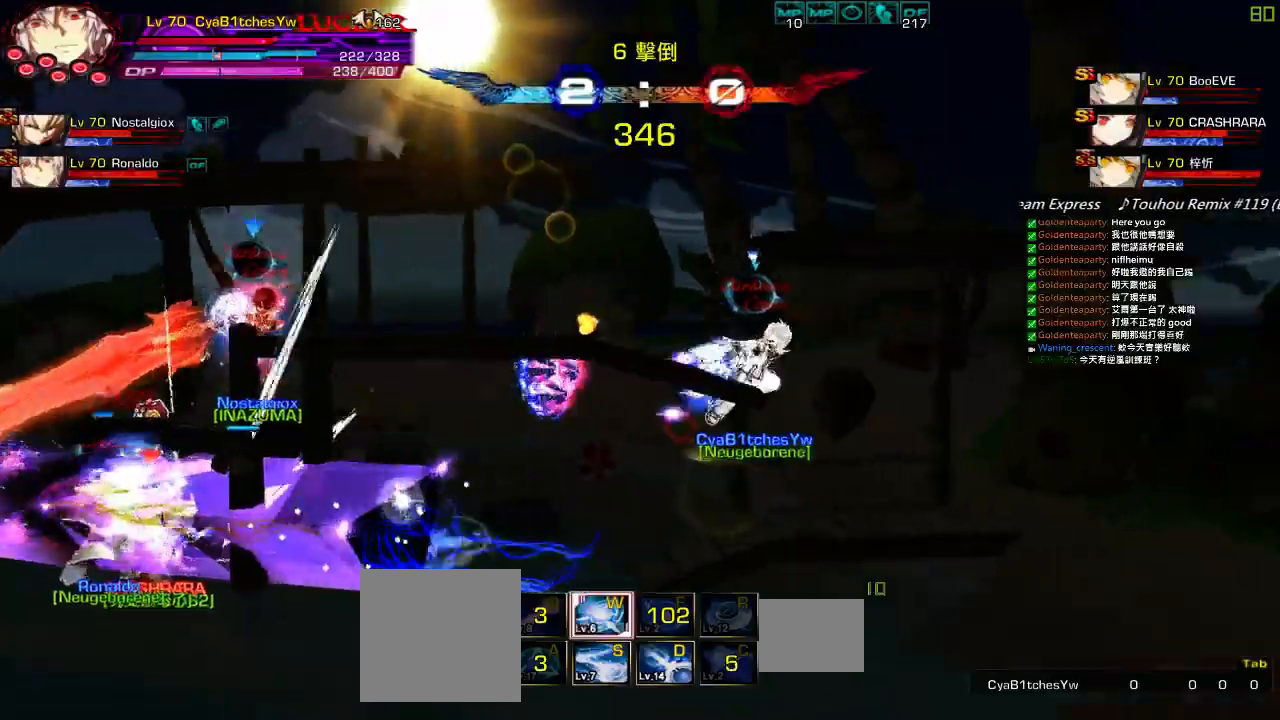
{"keys": ["left", "up"], "events": [[167, "down", "up"], [167, "left", "down"], [167, "right", "up"], [267, "left", "up"], [333, "left", "down"], [500, "up", "down"]]}
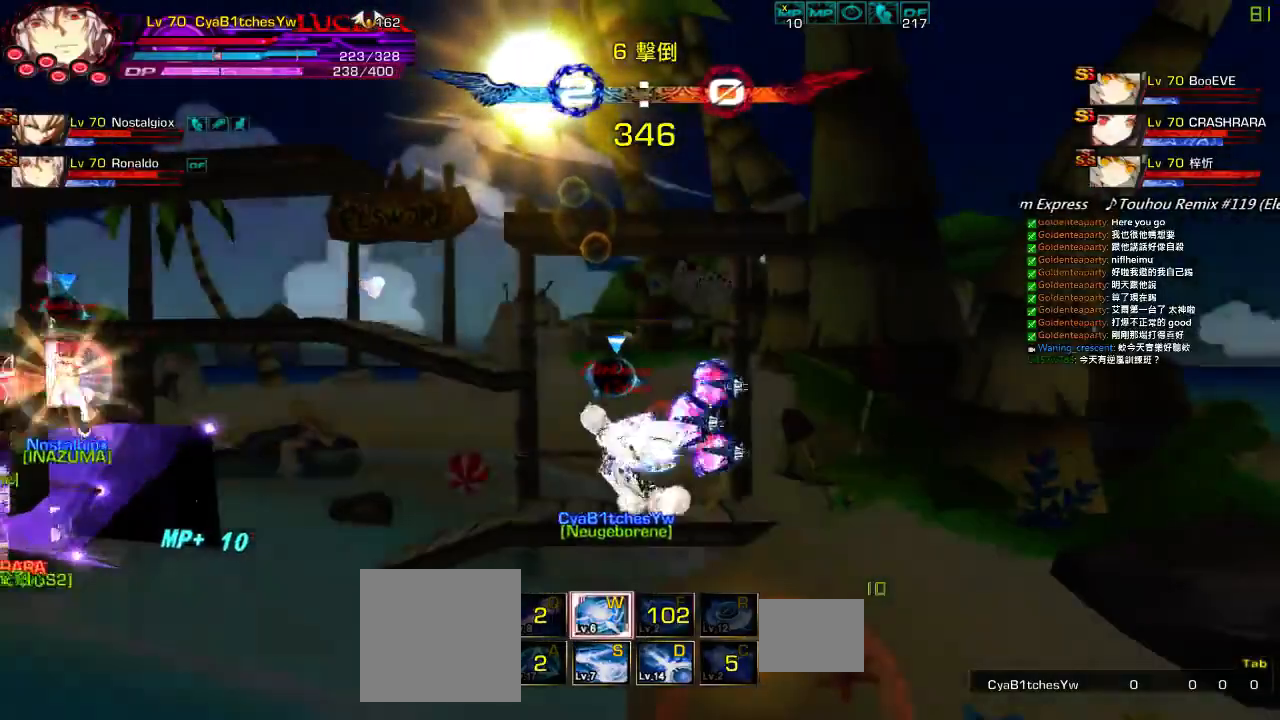
{"keys": ["left"], "events": [[200, "up", "up"]]}
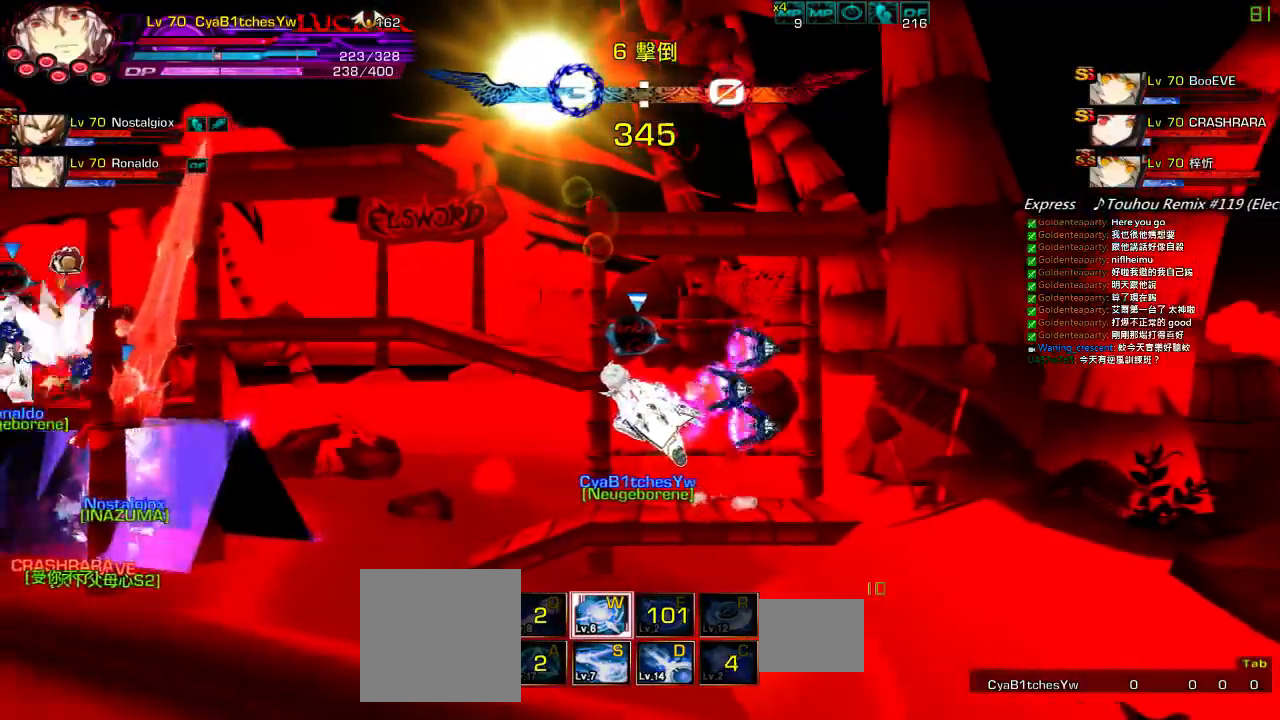
{"keys": ["right"], "events": [[133, "up", "down"], [200, "right", "down"], [267, "left", "up"], [300, "up", "up"], [333, "right", "up"], [367, "right", "down"]]}
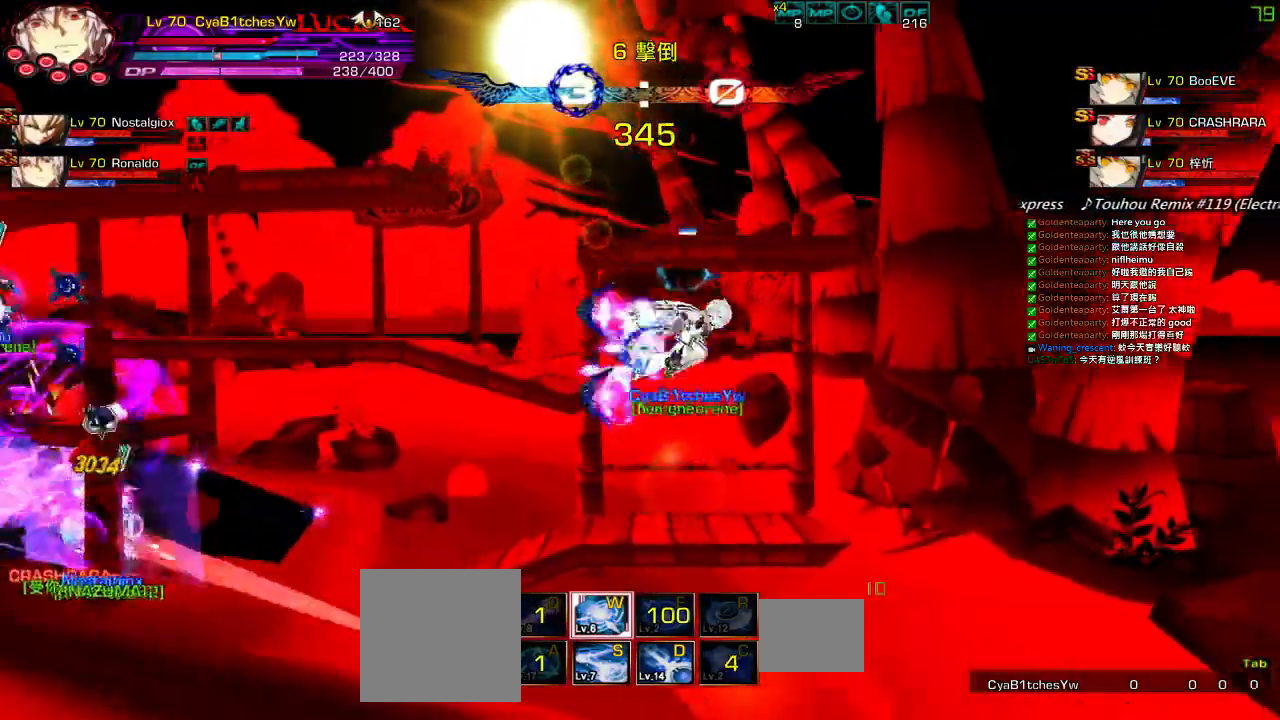
{"keys": ["left"], "events": [[50, "right", "up"], [117, "left", "down"], [183, "left", "up"], [250, "left", "down"], [333, "down", "down"], [483, "down", "up"]]}
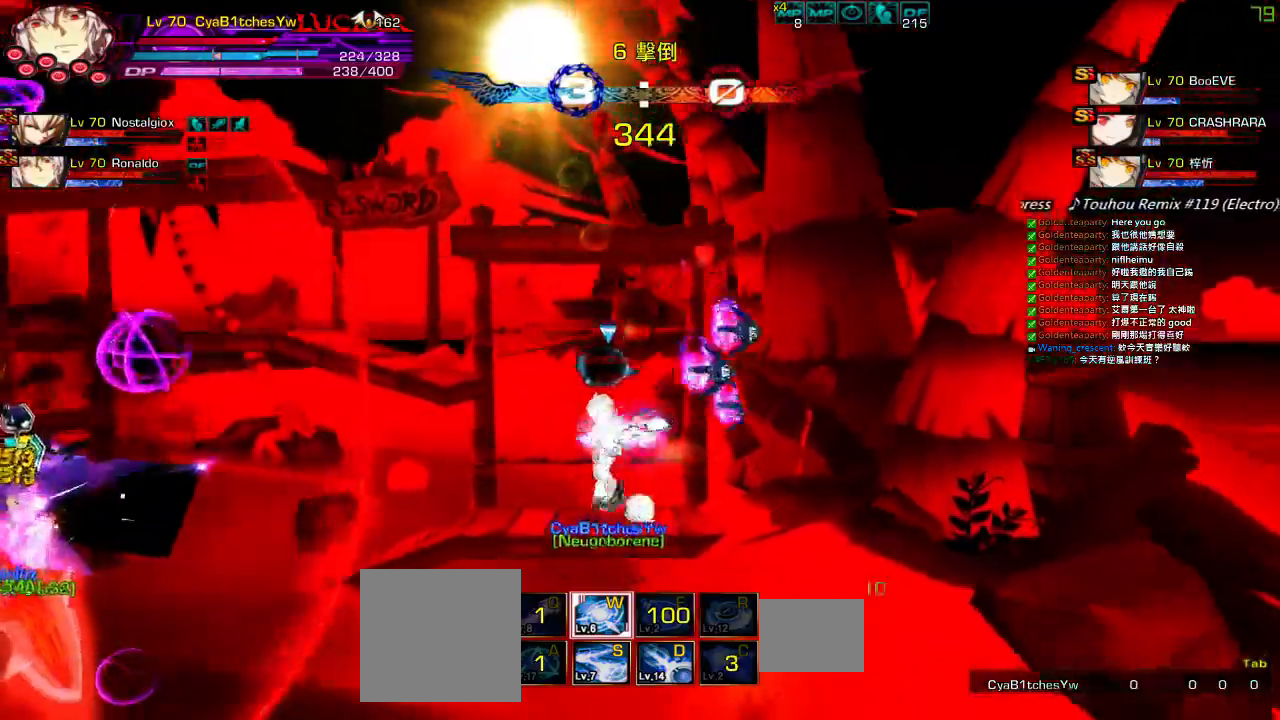
{"keys": ["left", "x"], "events": [[133, "right", "down"], [267, "right", "up"], [300, "x", "down"], [383, "x", "up"], [483, "x", "down"]]}
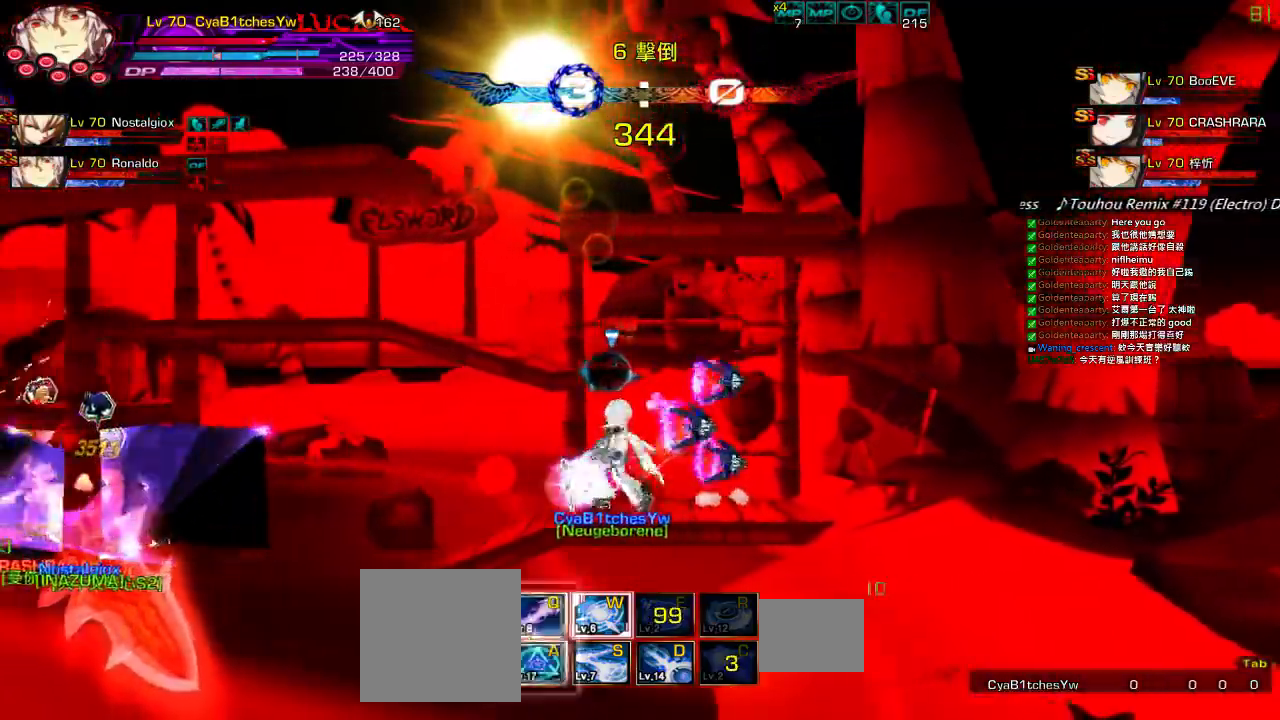
{"keys": ["x"], "events": [[50, "left", "up"], [50, "x", "up"], [117, "x", "down"], [250, "x", "up"], [317, "x", "down"], [417, "x", "up"], [483, "x", "down"]]}
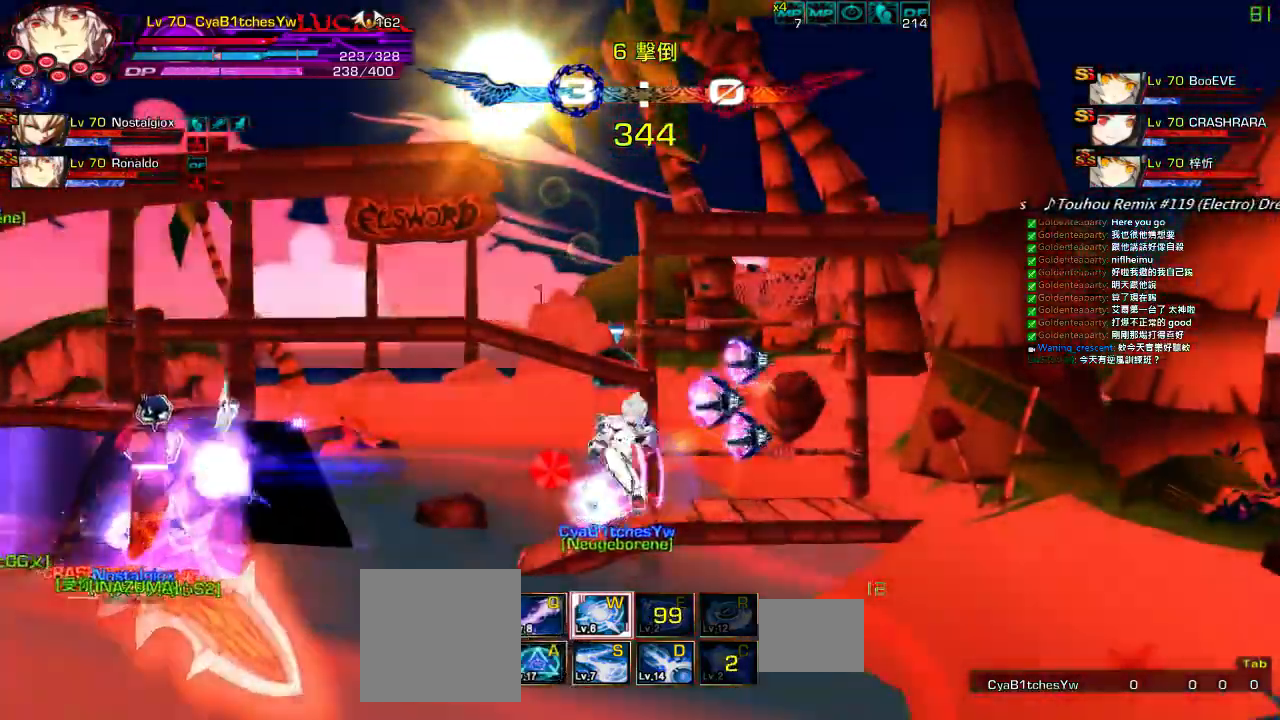
{"keys": ["x"], "events": [[83, "x", "up"], [150, "x", "down"], [250, "x", "up"], [317, "x", "down"], [383, "x", "up"], [450, "x", "down"]]}
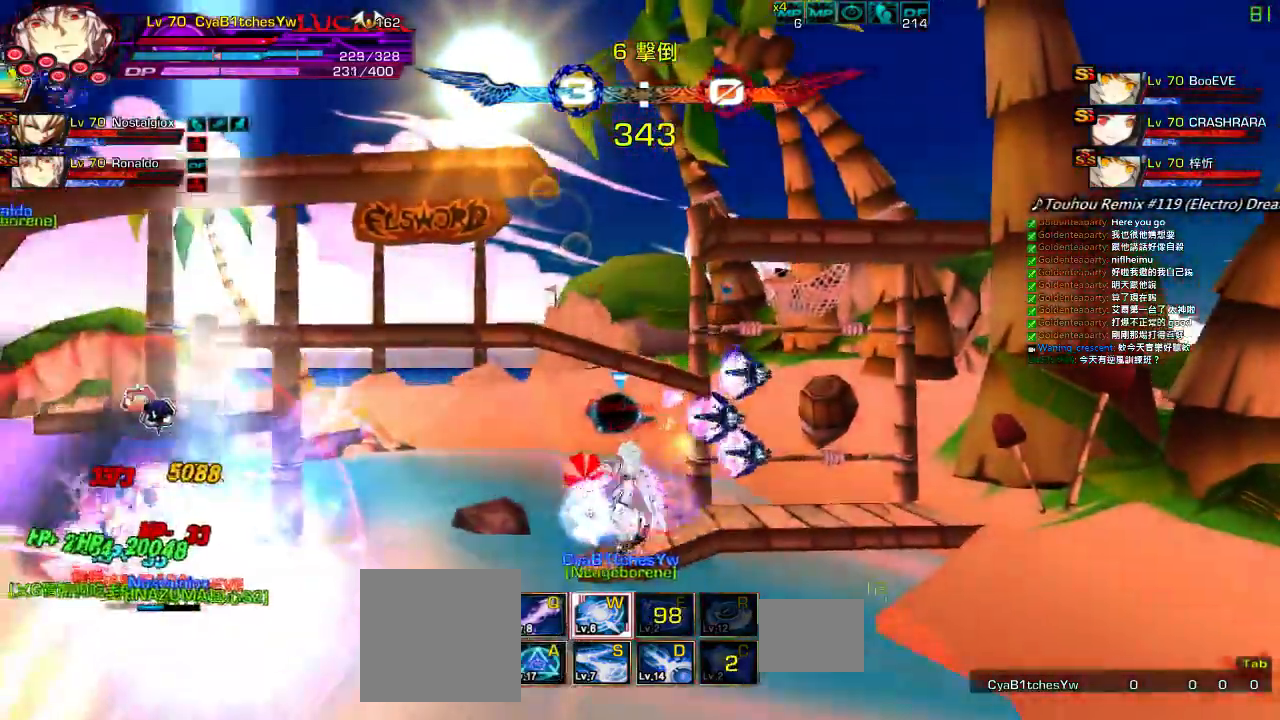
{"keys": [], "events": [[17, "x", "up"], [83, "x", "down"], [183, "x", "up"], [217, "x", "down"], [317, "x", "up"], [350, "x", "down"], [450, "x", "up"]]}
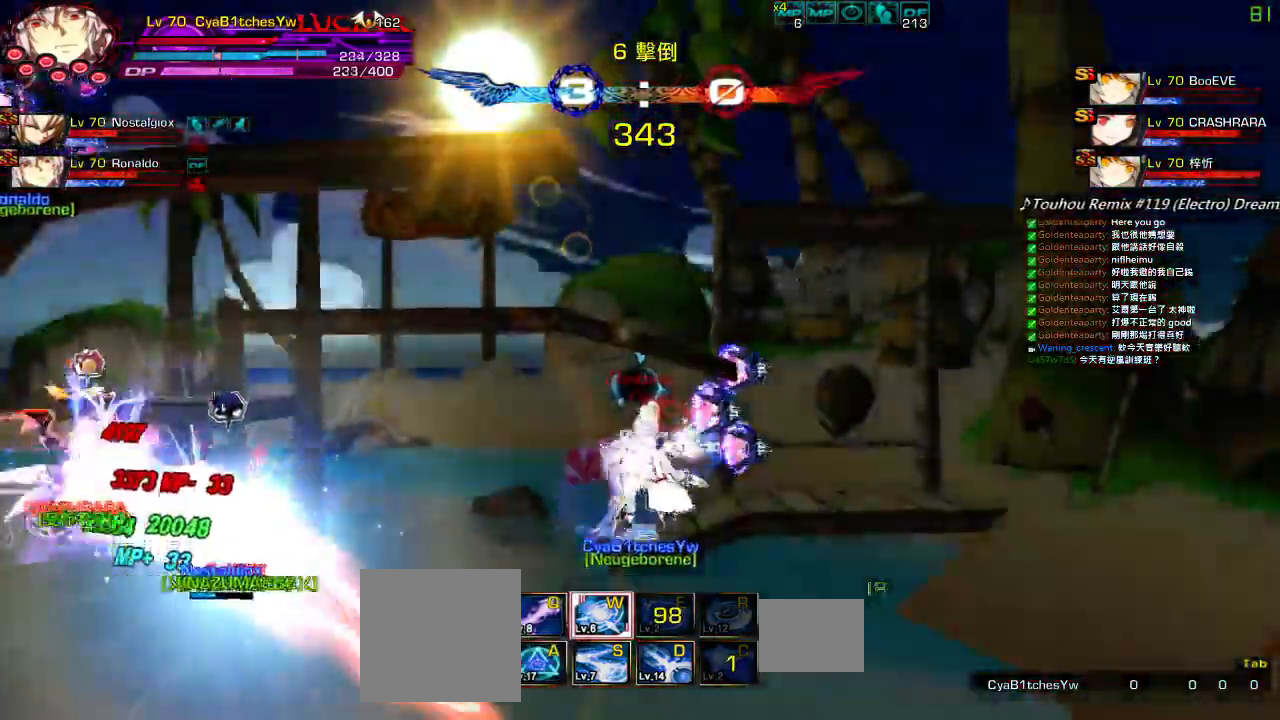
{"keys": [], "events": [[17, "x", "down"], [83, "x", "up"], [150, "x", "down"], [283, "x", "up"], [350, "x", "down"], [450, "x", "up"]]}
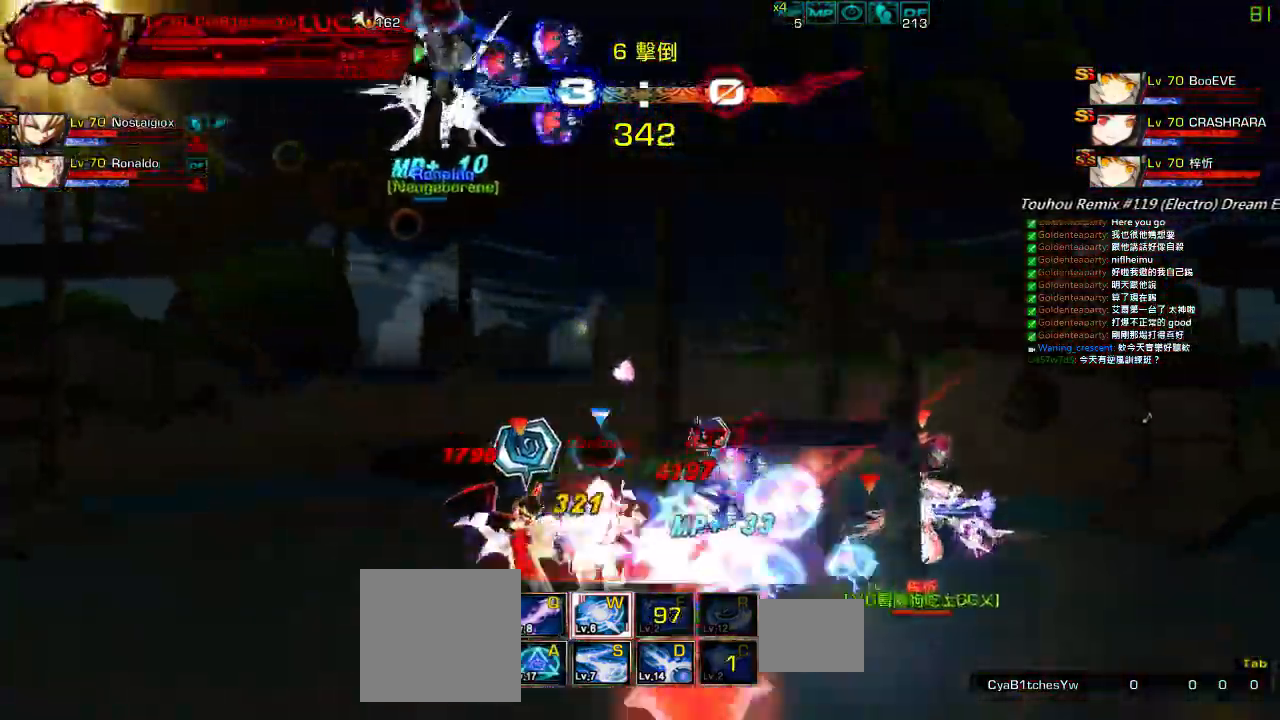
{"keys": ["x"], "events": [[17, "x", "down"], [83, "x", "up"], [350, "x", "down"], [433, "x", "up"], [500, "x", "down"]]}
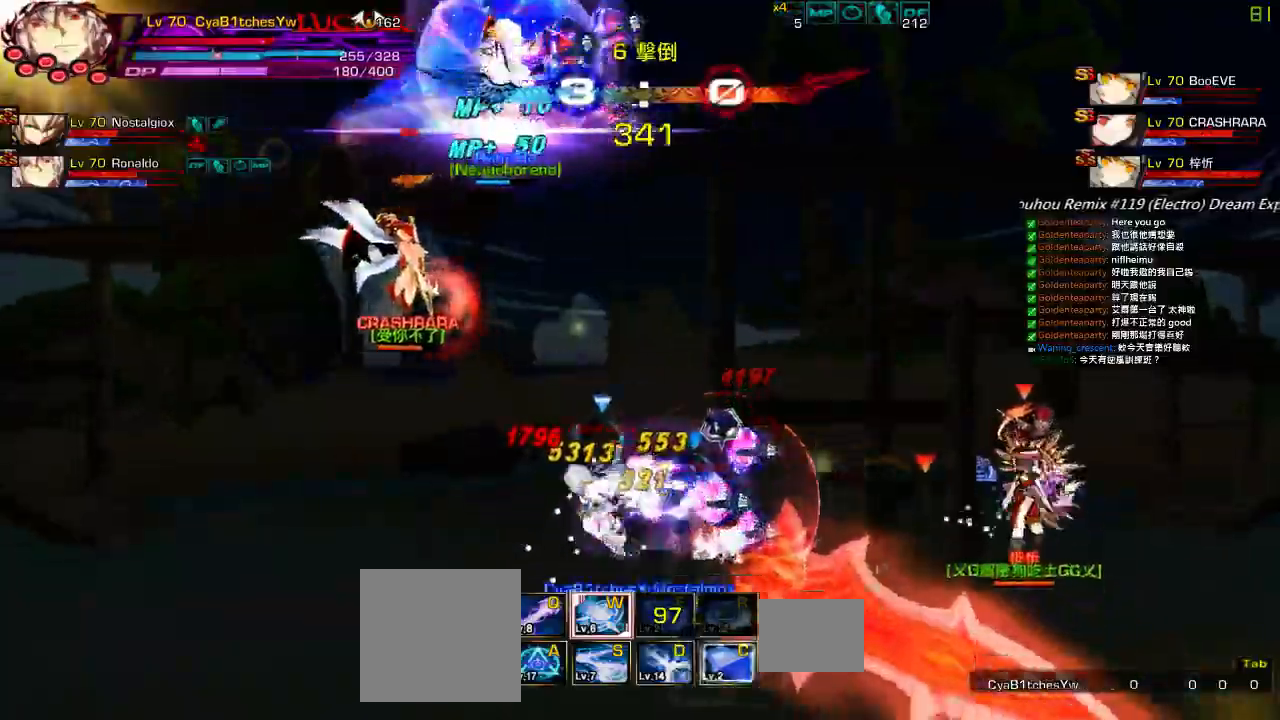
{"keys": [], "events": [[67, "x", "up"], [133, "x", "down"], [200, "x", "up"], [233, "x", "down"], [333, "x", "up"], [400, "x", "down"], [467, "x", "up"]]}
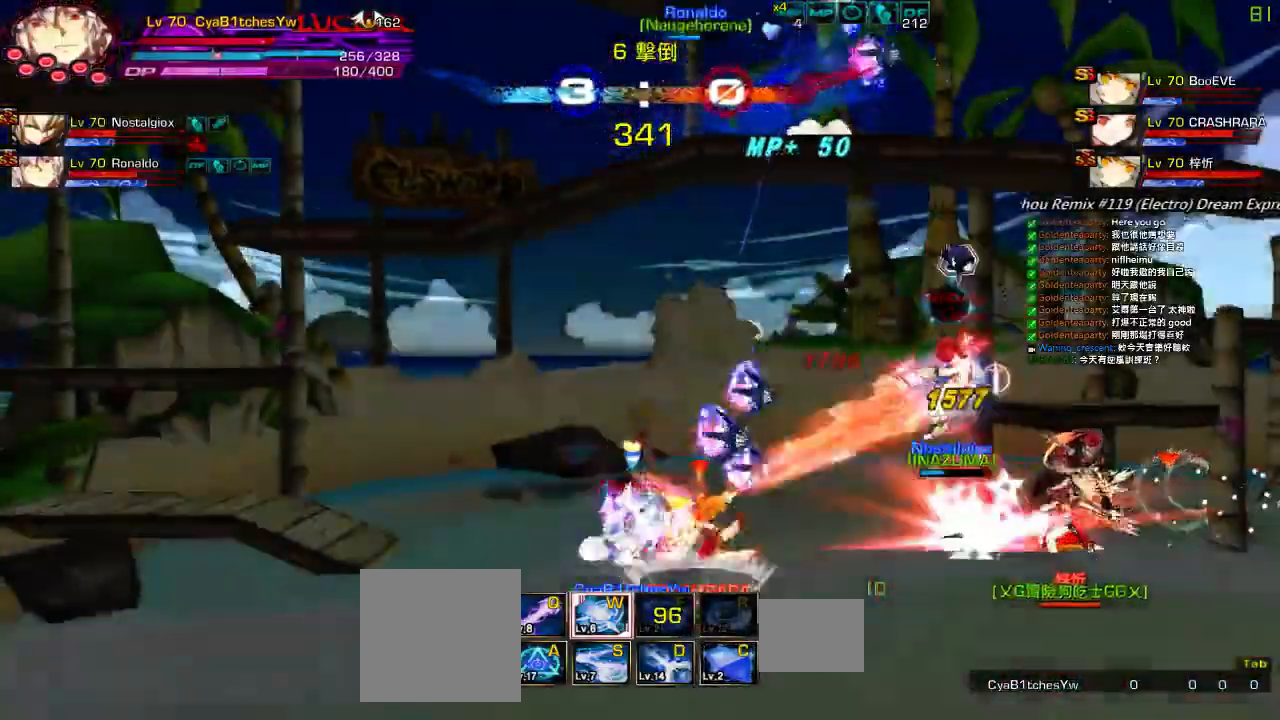
{"keys": [], "events": [[33, "x", "down"], [100, "x", "up"], [167, "x", "down"], [267, "x", "up"], [333, "x", "down"], [433, "x", "up"]]}
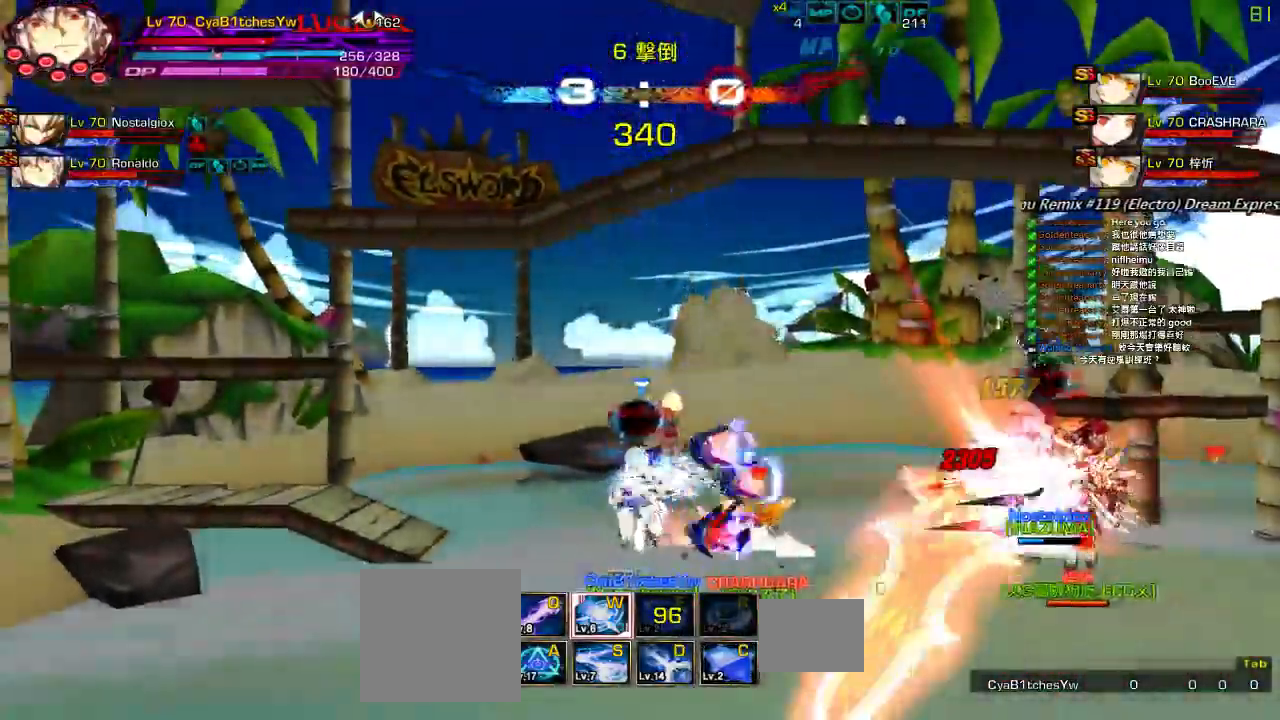
{"keys": ["x"], "events": [[67, "x", "down"], [167, "x", "up"], [233, "x", "down"], [300, "x", "up"], [367, "x", "down"], [433, "x", "up"], [500, "x", "down"]]}